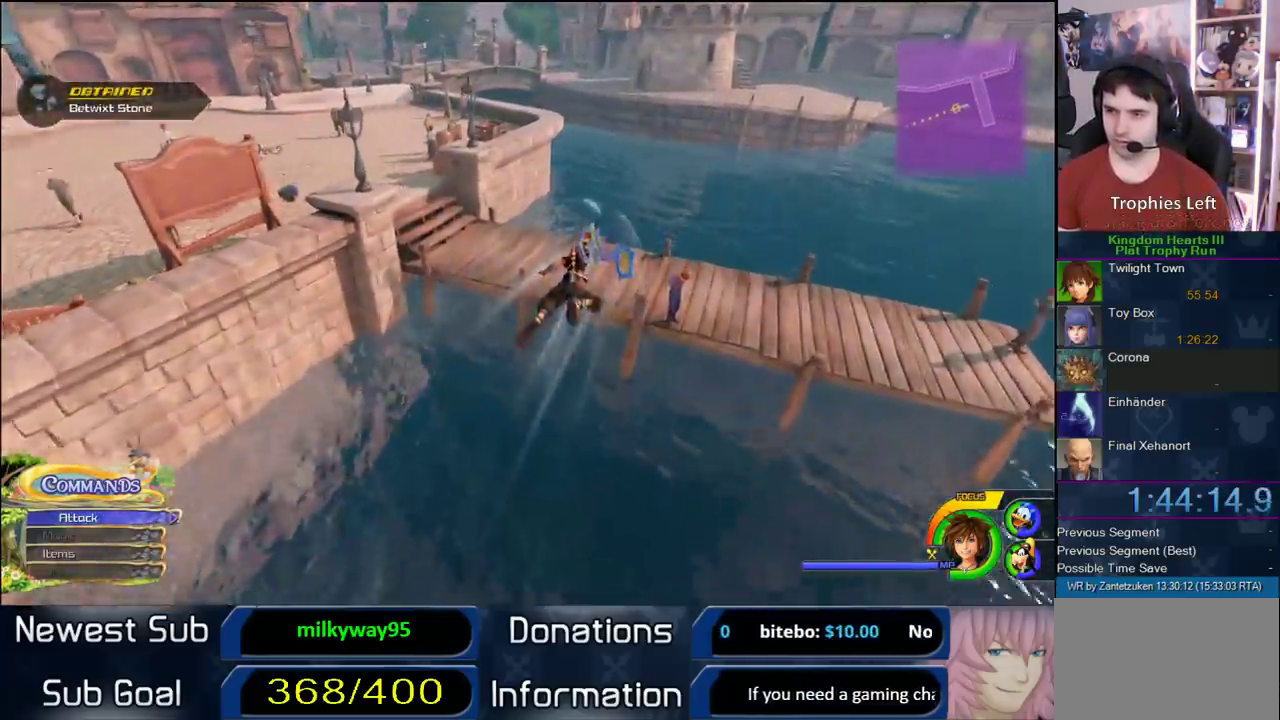
Gameplay with a controller (PlayStation layout); each line is a JSON object with the inputs held at the frame after it. "events" lists button and stick changes between this image and that frame as [ms after this image, input, new state], when the widget could be followed in between. Not read: L2 R2.
{"buttons": [], "left_stick": "up-right", "right_stick": "center", "events": [[150, "SQUARE", "up"]]}
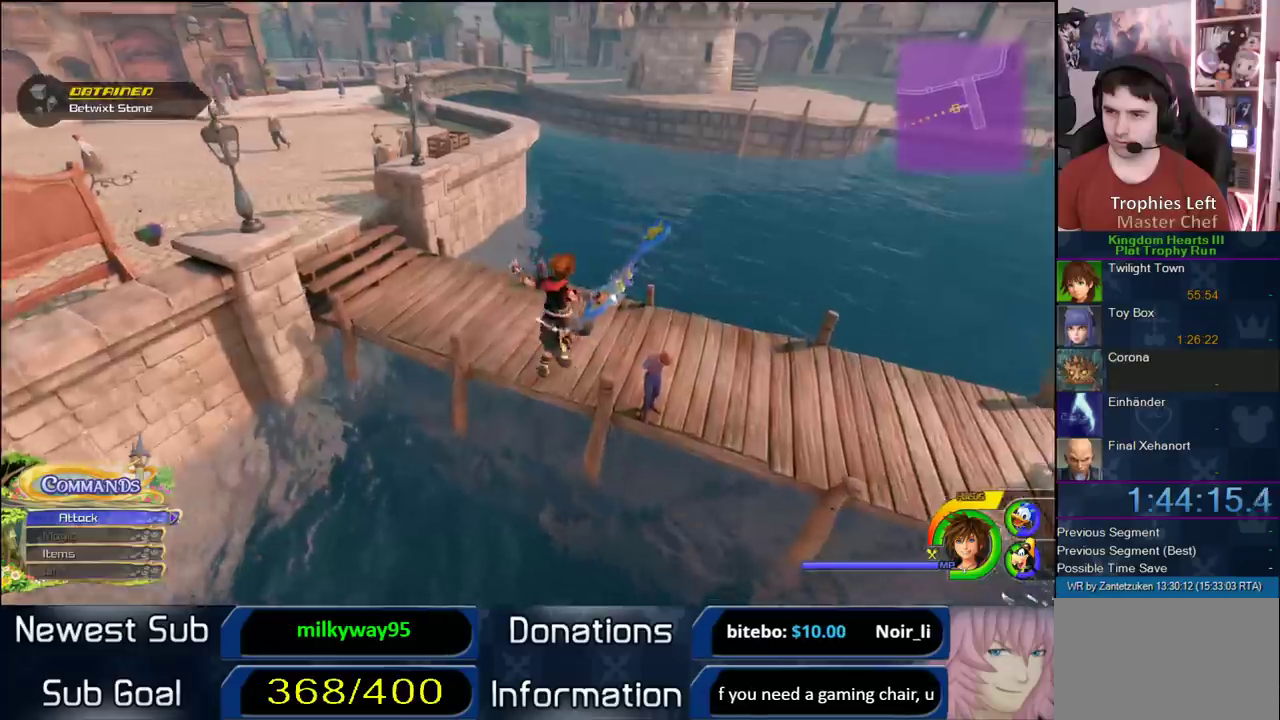
{"buttons": [], "left_stick": "up", "right_stick": "center", "events": [[233, "left_stick", "up"]]}
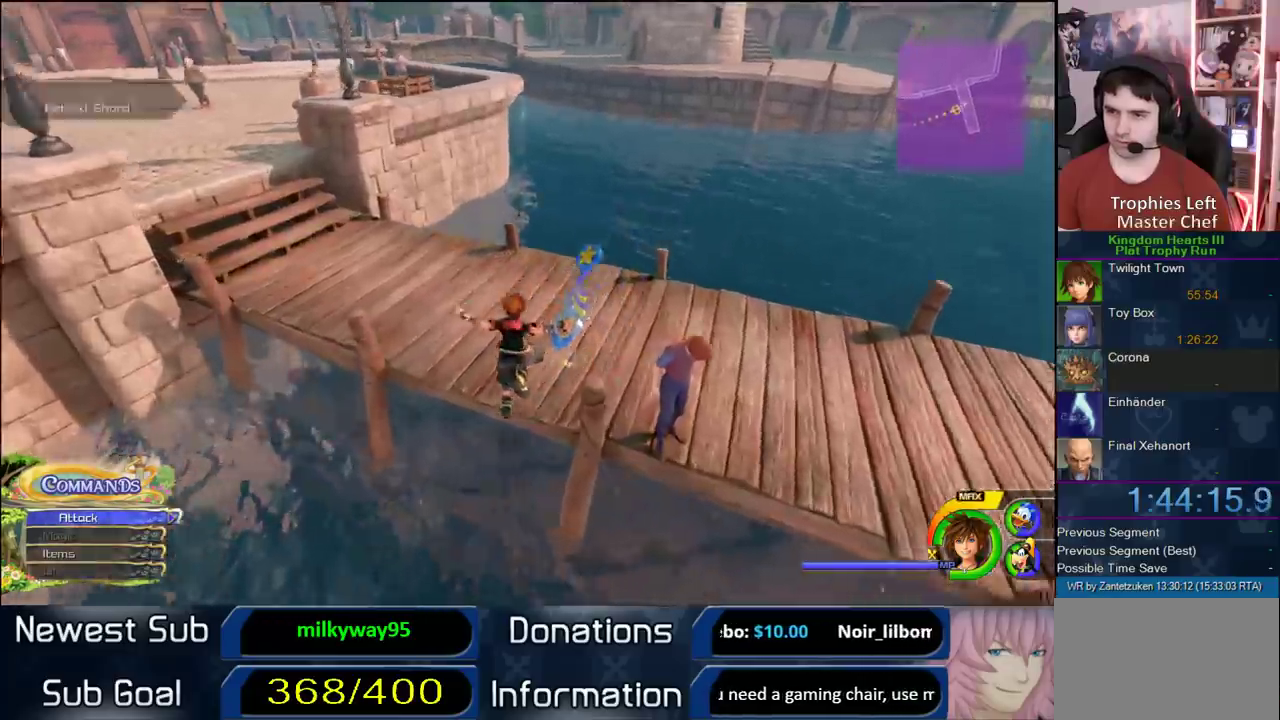
{"buttons": [], "left_stick": "up", "right_stick": "center", "events": []}
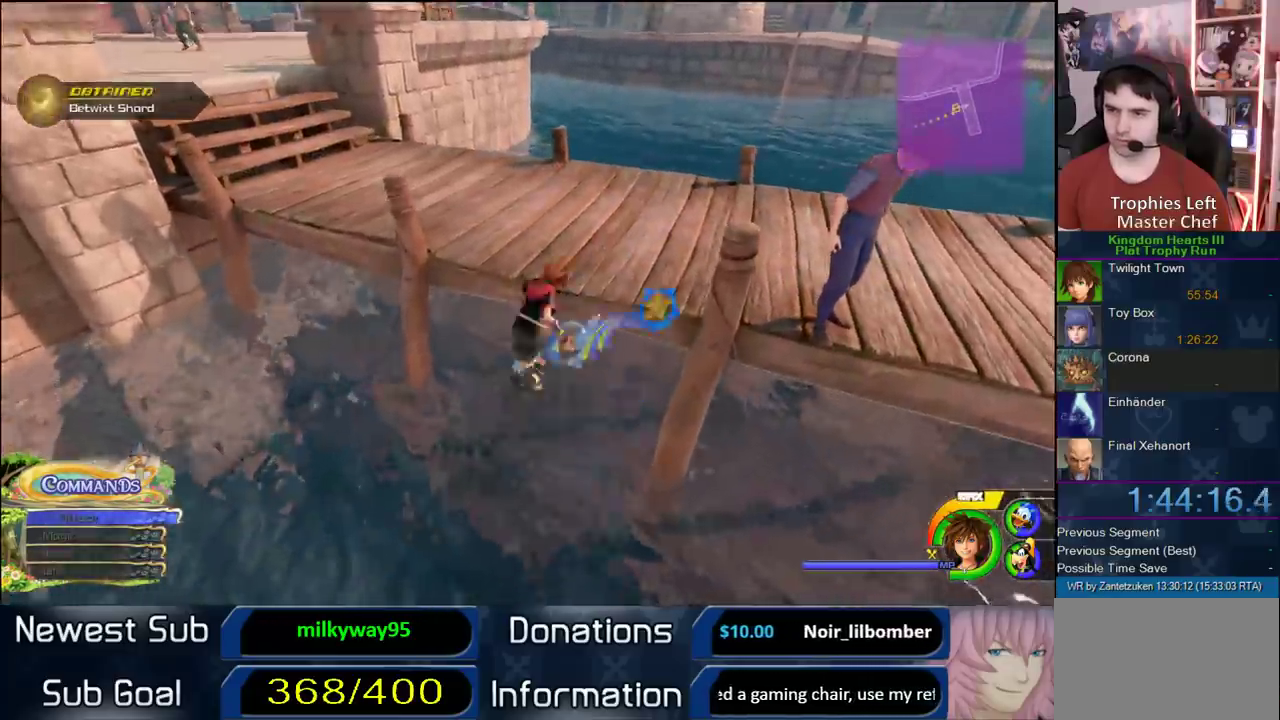
{"buttons": [], "left_stick": "up", "right_stick": "down-left", "events": [[467, "right_stick", "down-left"]]}
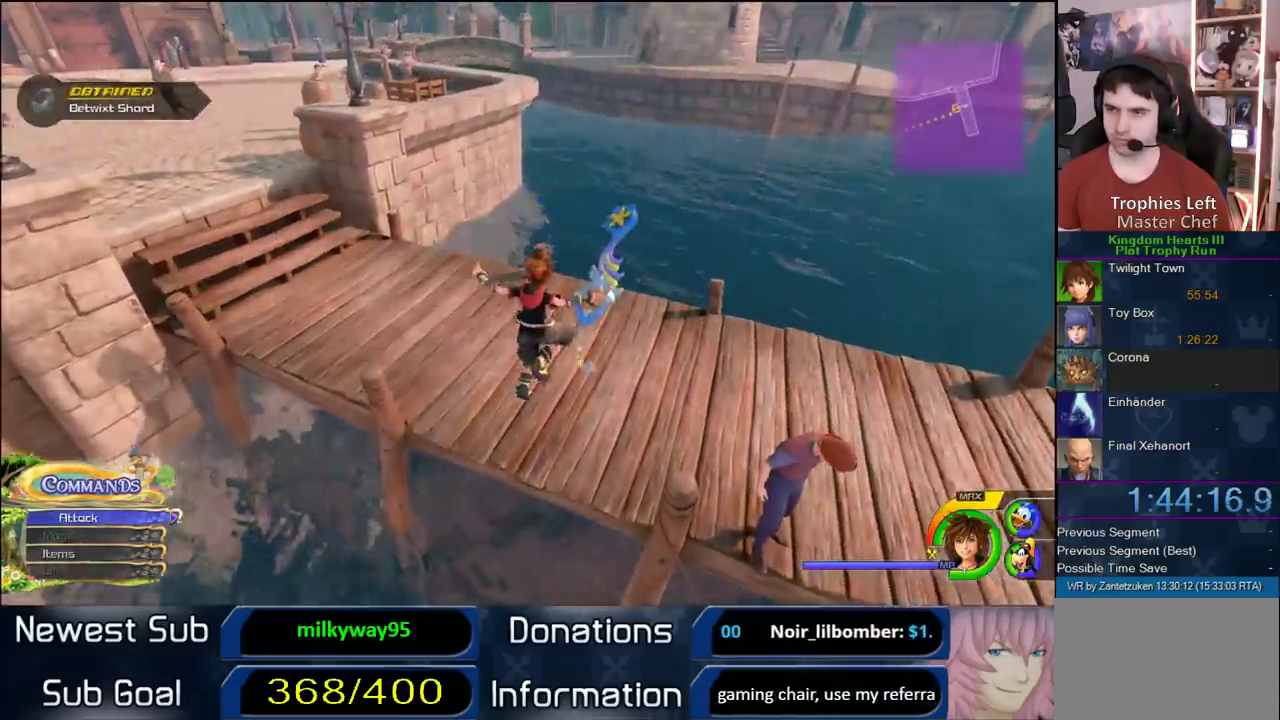
{"buttons": [], "left_stick": "up-right", "right_stick": "center", "events": [[50, "right_stick", "center"], [133, "left_stick", "up-right"]]}
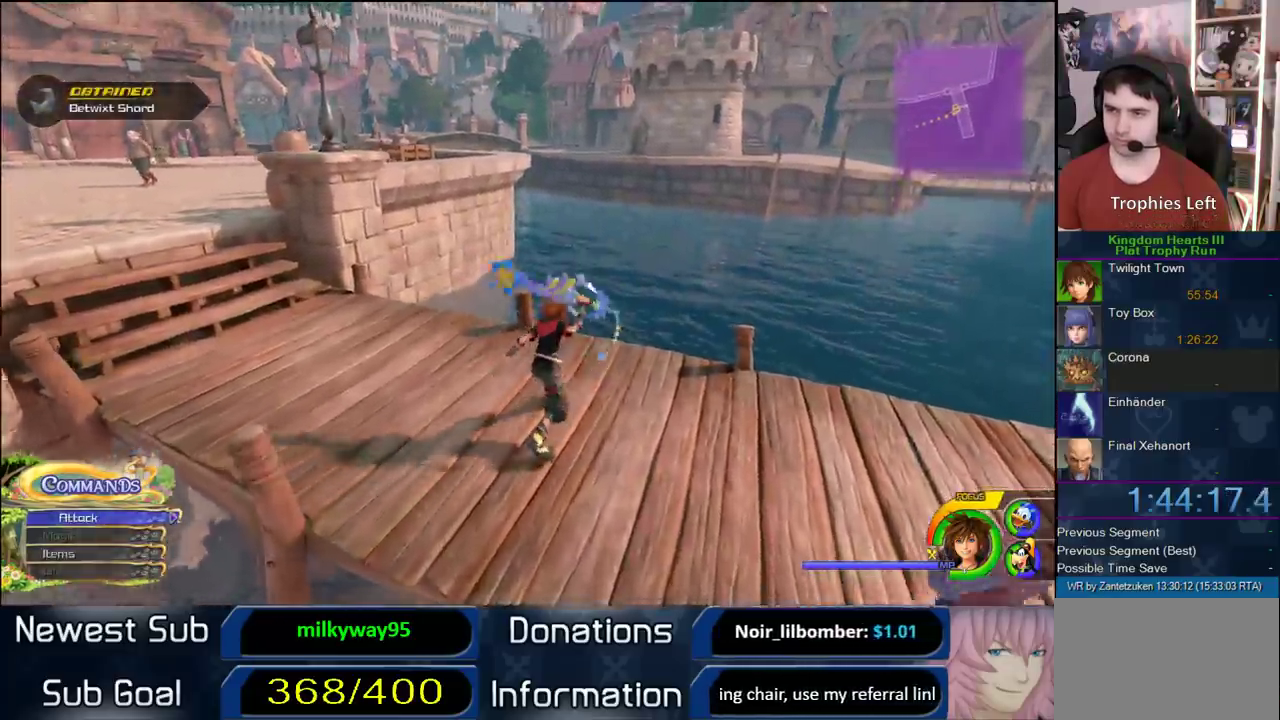
{"buttons": ["CROSS"], "left_stick": "up-right", "right_stick": "center", "events": [[150, "CROSS", "down"]]}
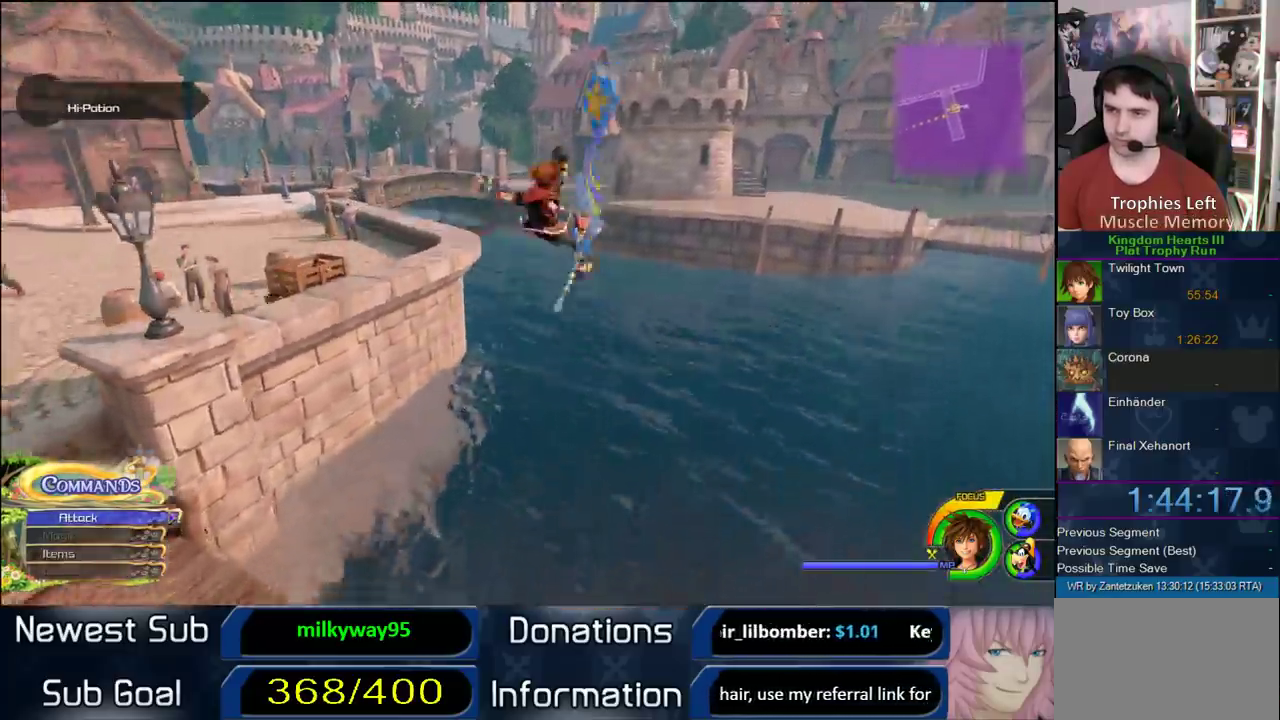
{"buttons": [], "left_stick": "up-right", "right_stick": "center", "events": [[117, "CROSS", "up"], [167, "SQUARE", "down"], [433, "SQUARE", "up"]]}
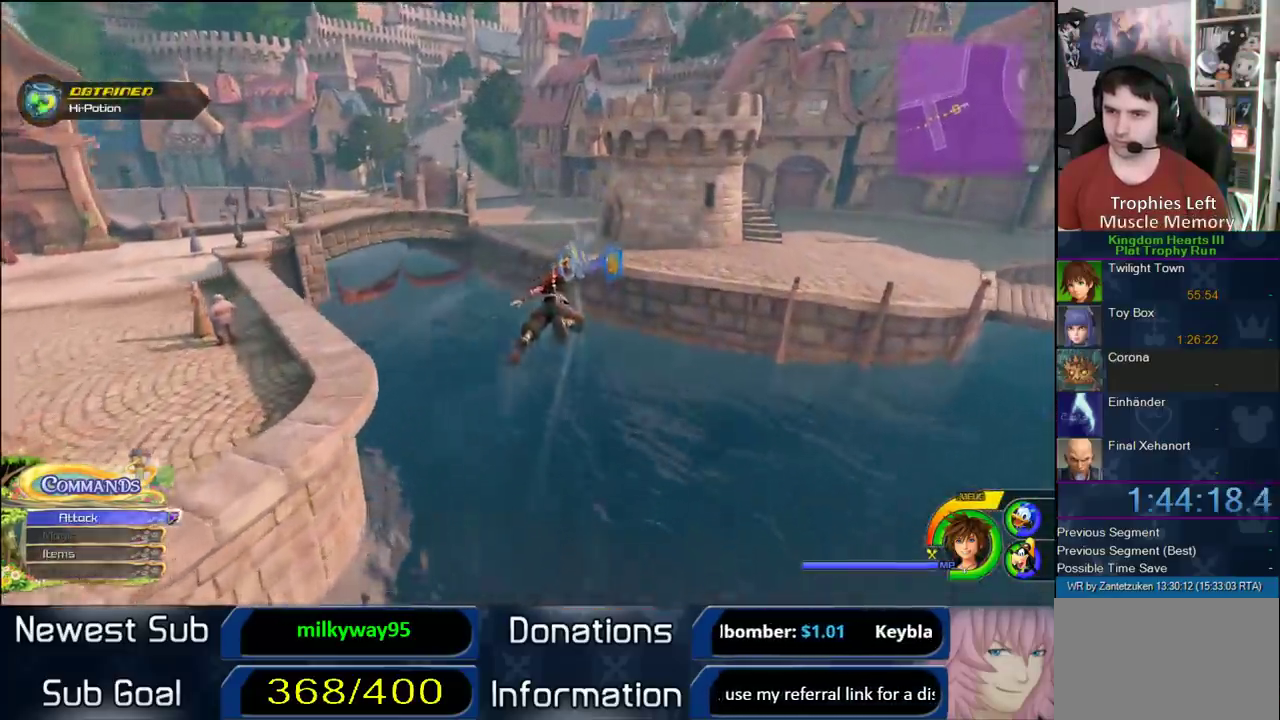
{"buttons": [], "left_stick": "up-right", "right_stick": "center", "events": [[33, "CIRCLE", "down"], [117, "CIRCLE", "up"], [183, "CIRCLE", "down"], [250, "CIRCLE", "up"], [317, "CIRCLE", "down"], [383, "CIRCLE", "up"]]}
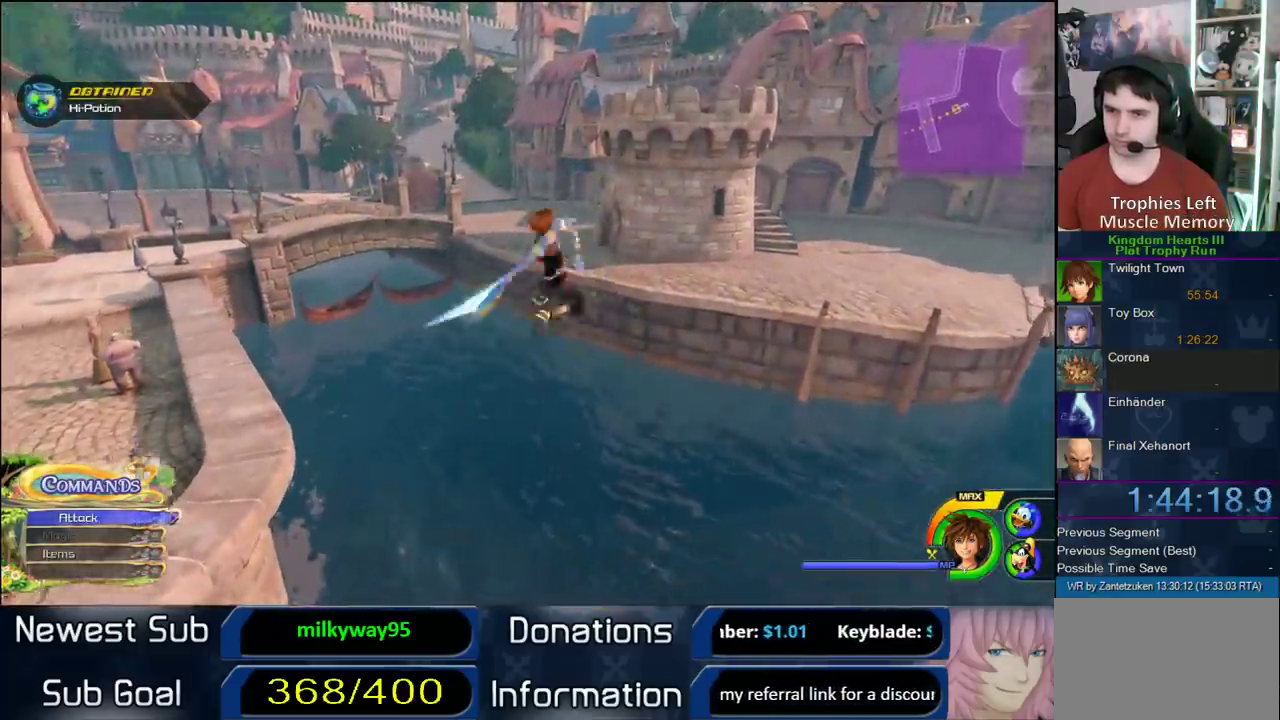
{"buttons": [], "left_stick": "up-right", "right_stick": "center", "events": [[17, "SQUARE", "down"], [150, "SQUARE", "up"], [217, "SQUARE", "down"], [300, "SQUARE", "up"], [350, "SQUARE", "down"], [467, "SQUARE", "up"]]}
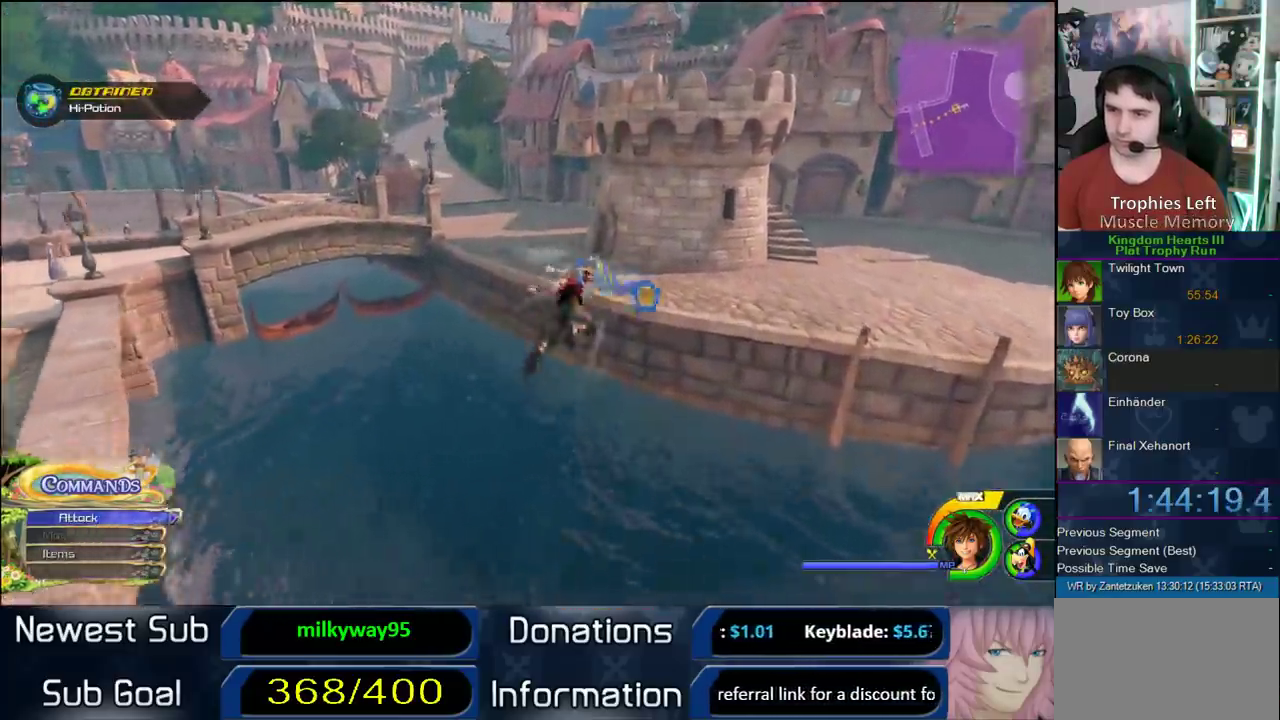
{"buttons": [], "left_stick": "up", "right_stick": "center", "events": [[50, "SQUARE", "down"], [250, "SQUARE", "up"], [317, "left_stick", "up"], [350, "CIRCLE", "down"], [417, "CIRCLE", "up"]]}
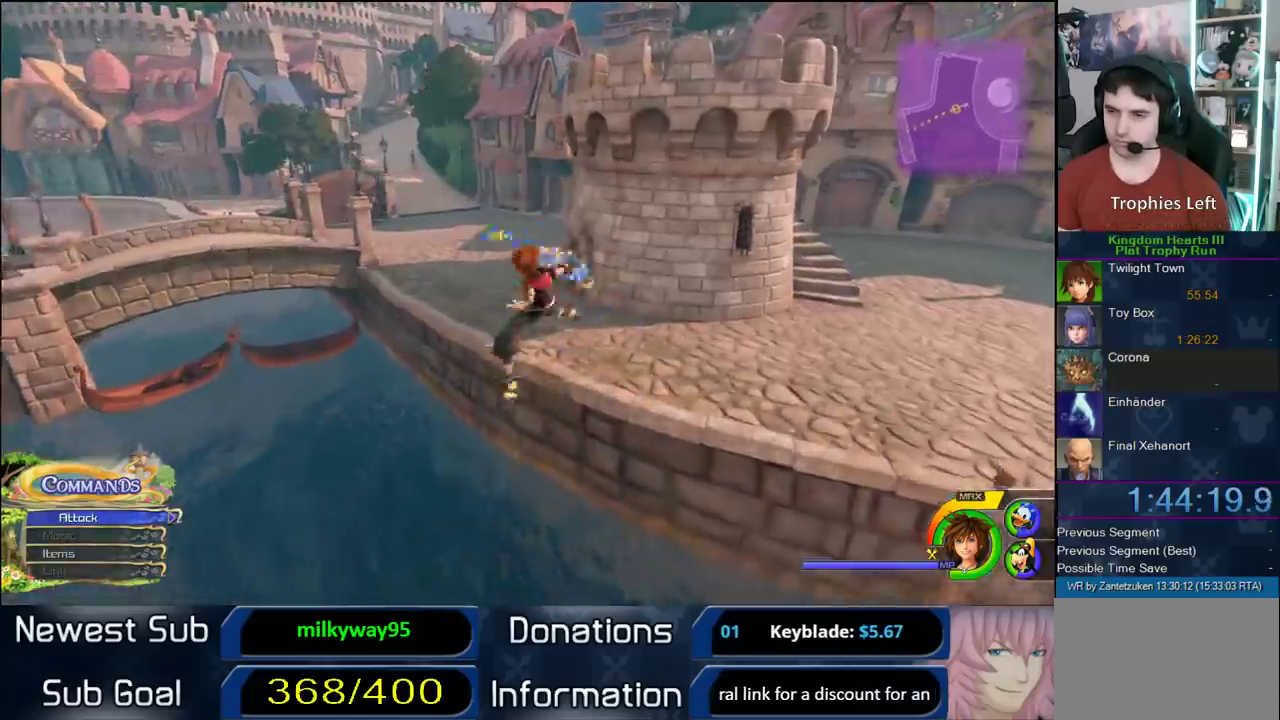
{"buttons": [], "left_stick": "up", "right_stick": "center", "events": [[50, "CIRCLE", "down"], [217, "CIRCLE", "up"]]}
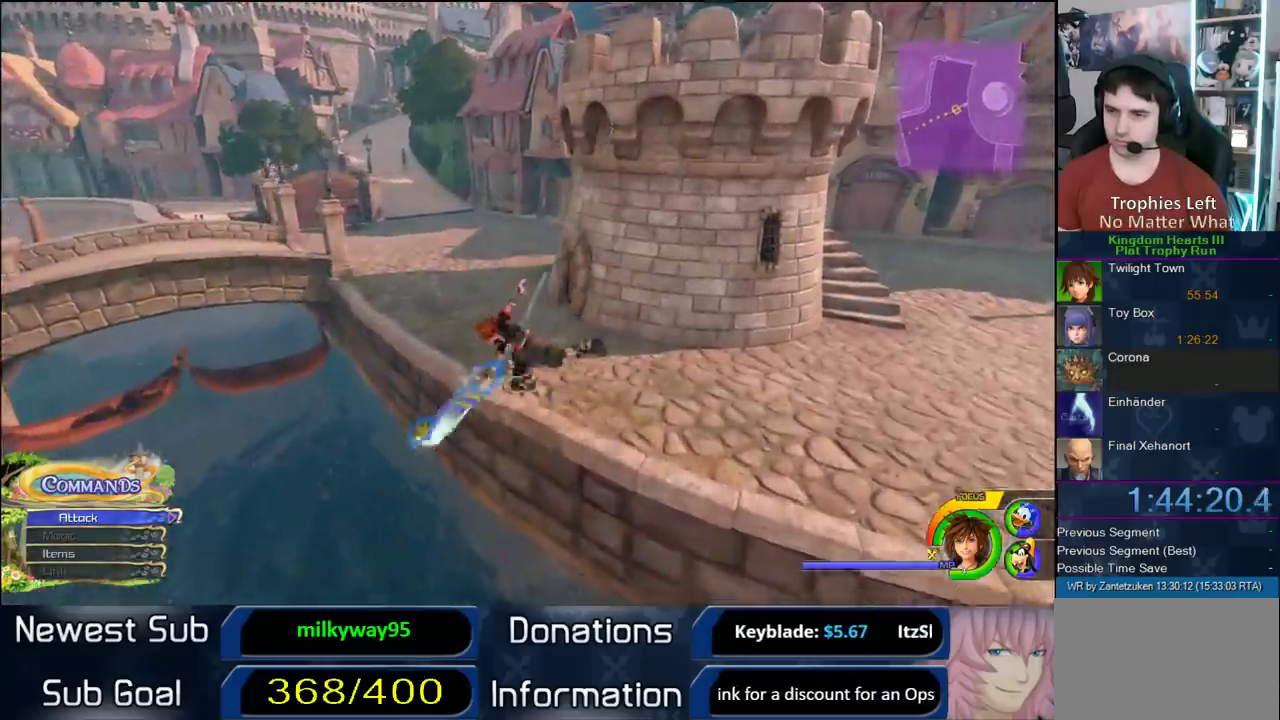
{"buttons": [], "left_stick": "up-left", "right_stick": "center", "events": [[283, "left_stick", "up-left"], [350, "SQUARE", "down"], [483, "SQUARE", "up"]]}
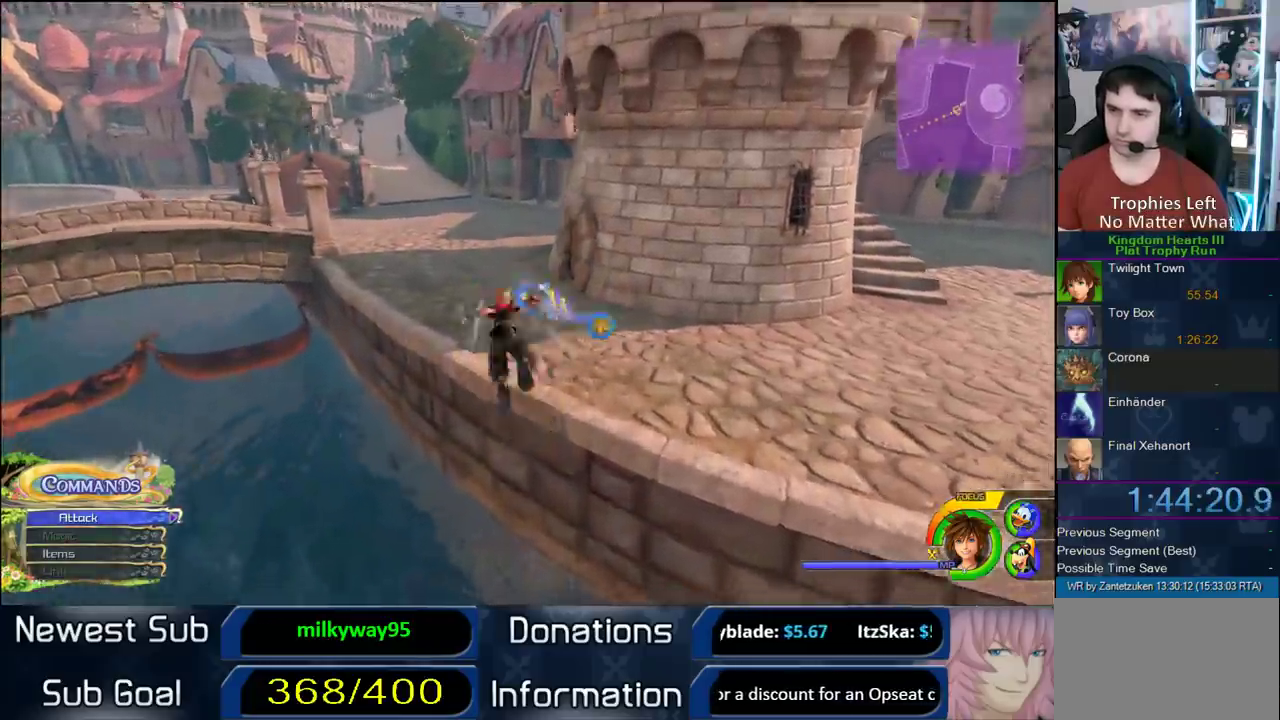
{"buttons": [], "left_stick": "up-left", "right_stick": "up-left"}
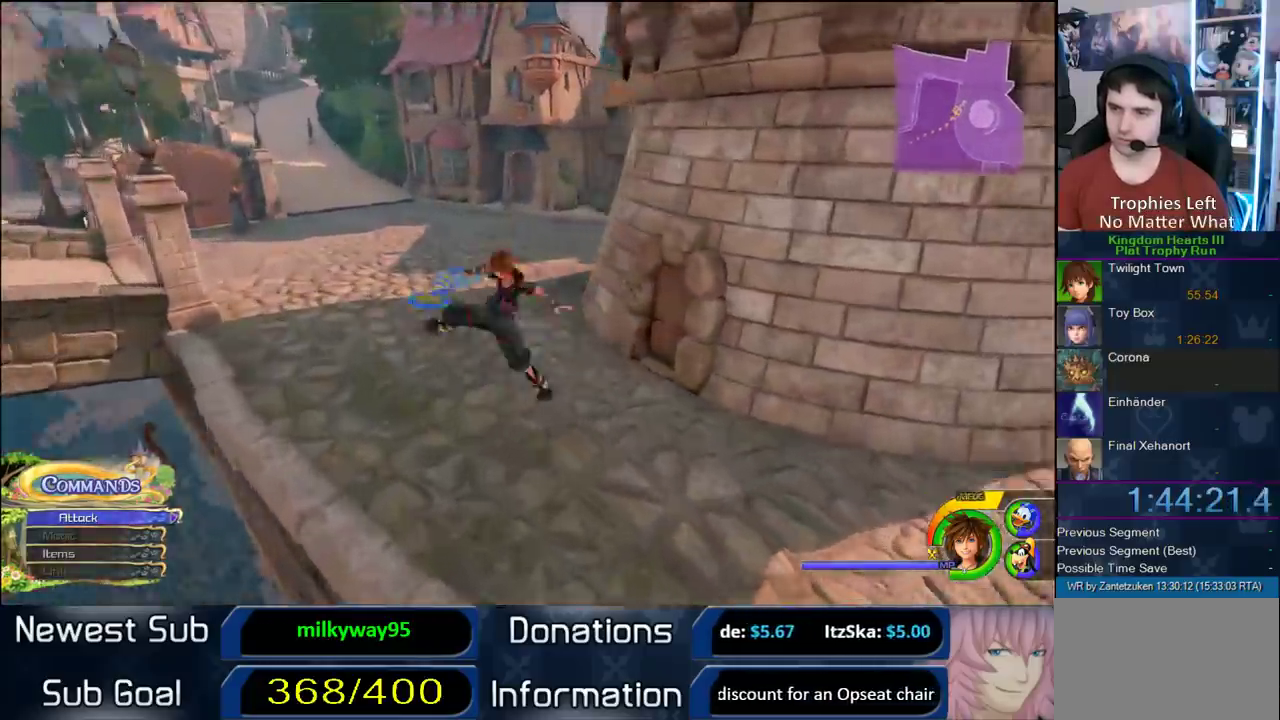
{"buttons": [], "left_stick": "center", "right_stick": "center", "events": [[83, "right_stick", "center"], [233, "left_stick", "up"], [367, "left_stick", "center"]]}
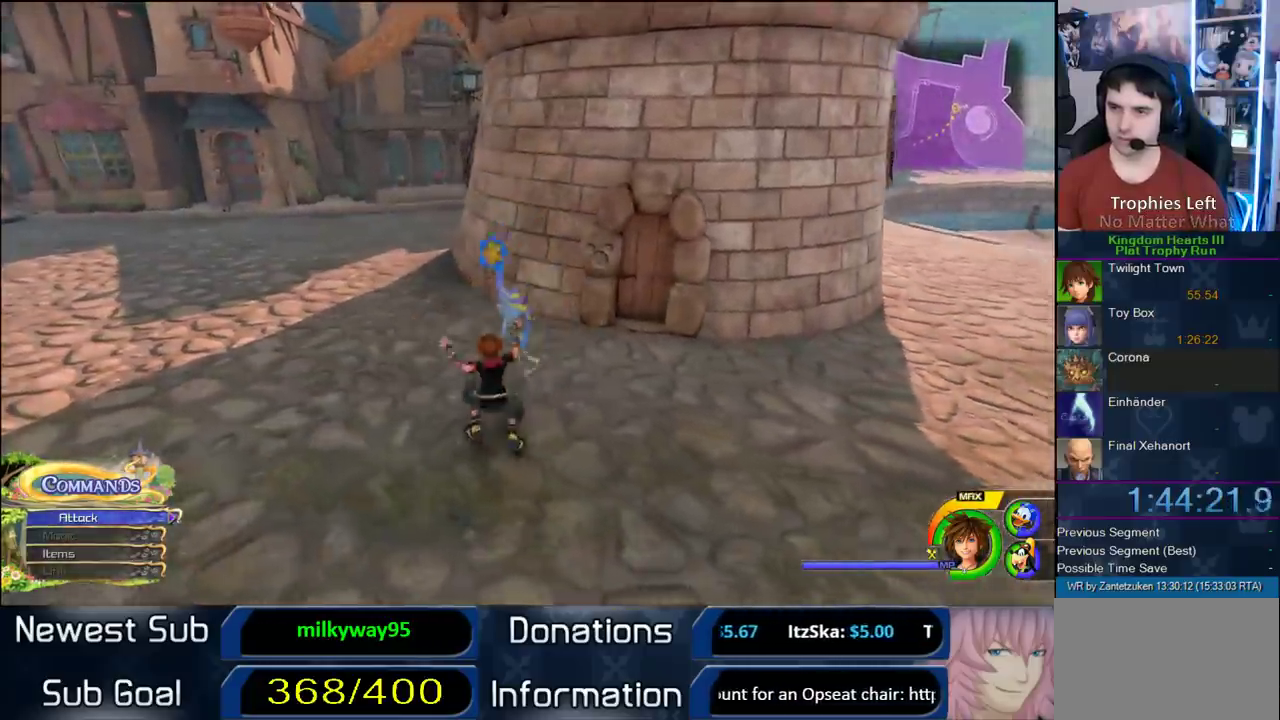
{"buttons": [], "left_stick": "center", "right_stick": "center", "events": [[200, "TOUCHPAD", "down"], [417, "TOUCHPAD", "up"]]}
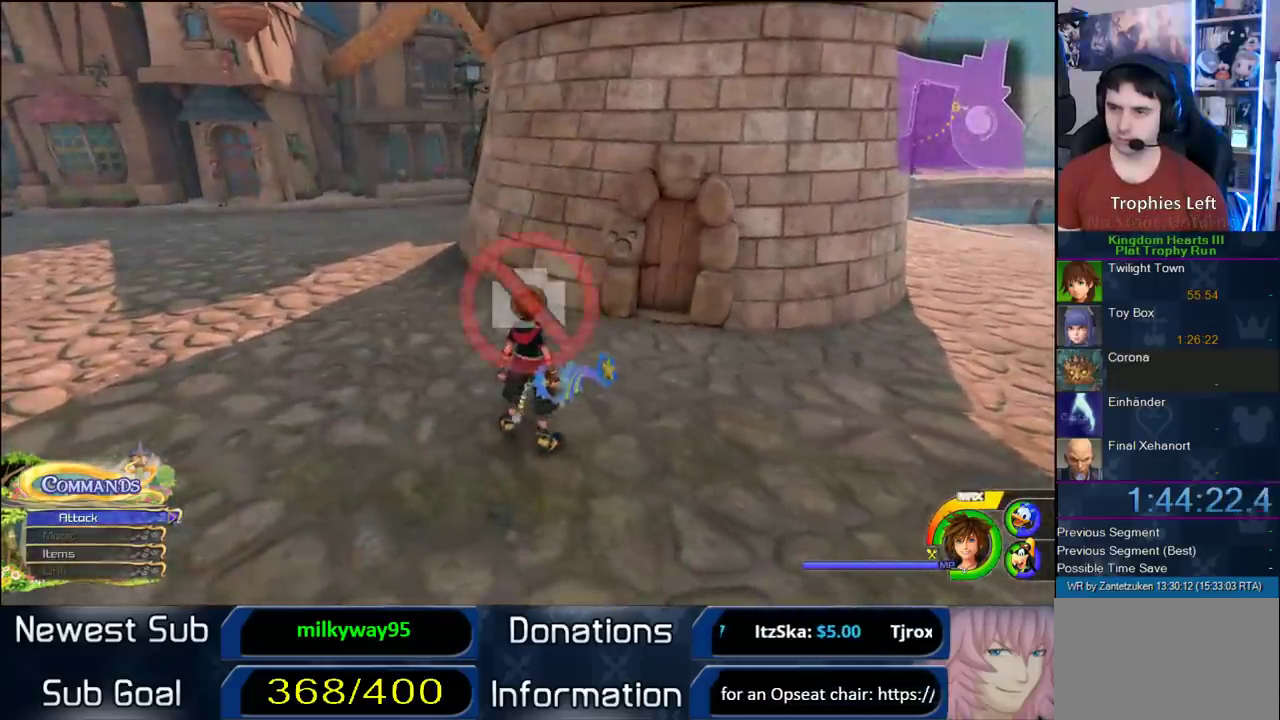
{"buttons": [], "left_stick": "center", "right_stick": "up-right", "events": [[67, "TOUCHPAD", "down"], [217, "TOUCHPAD", "up"], [383, "right_stick", "up-right"]]}
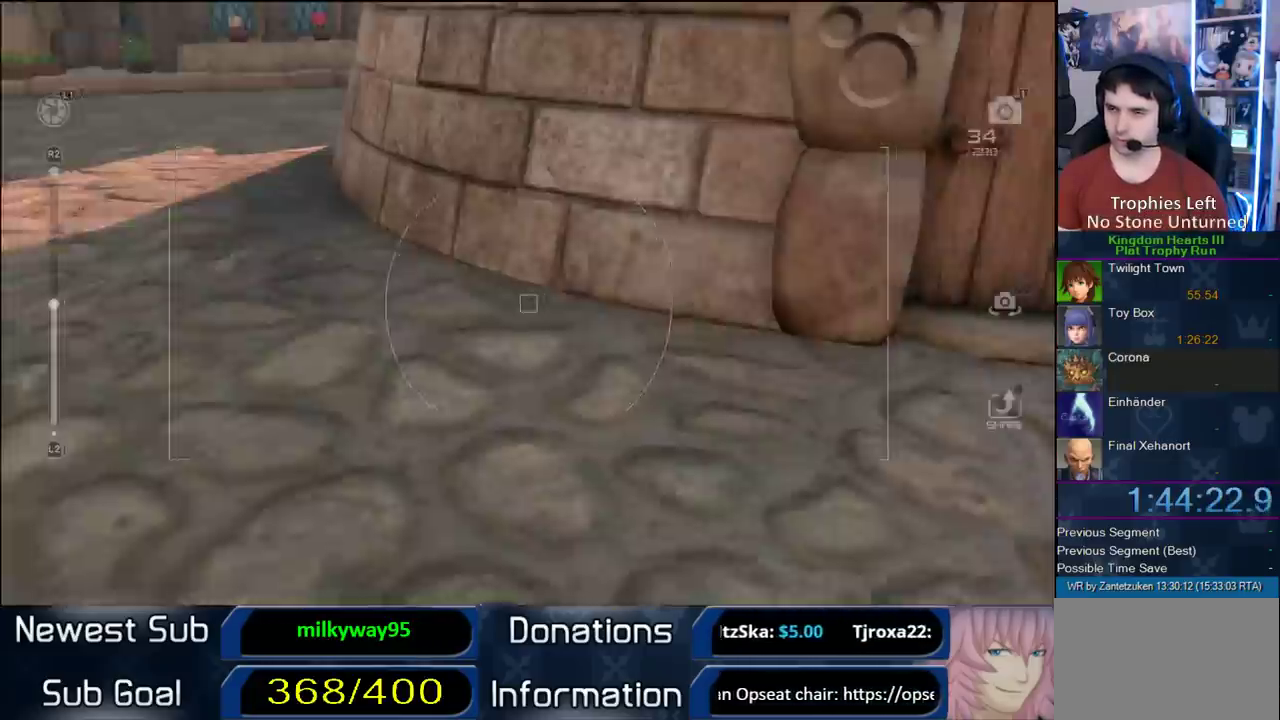
{"buttons": [], "left_stick": "center", "right_stick": "center", "events": [[450, "right_stick", "center"]]}
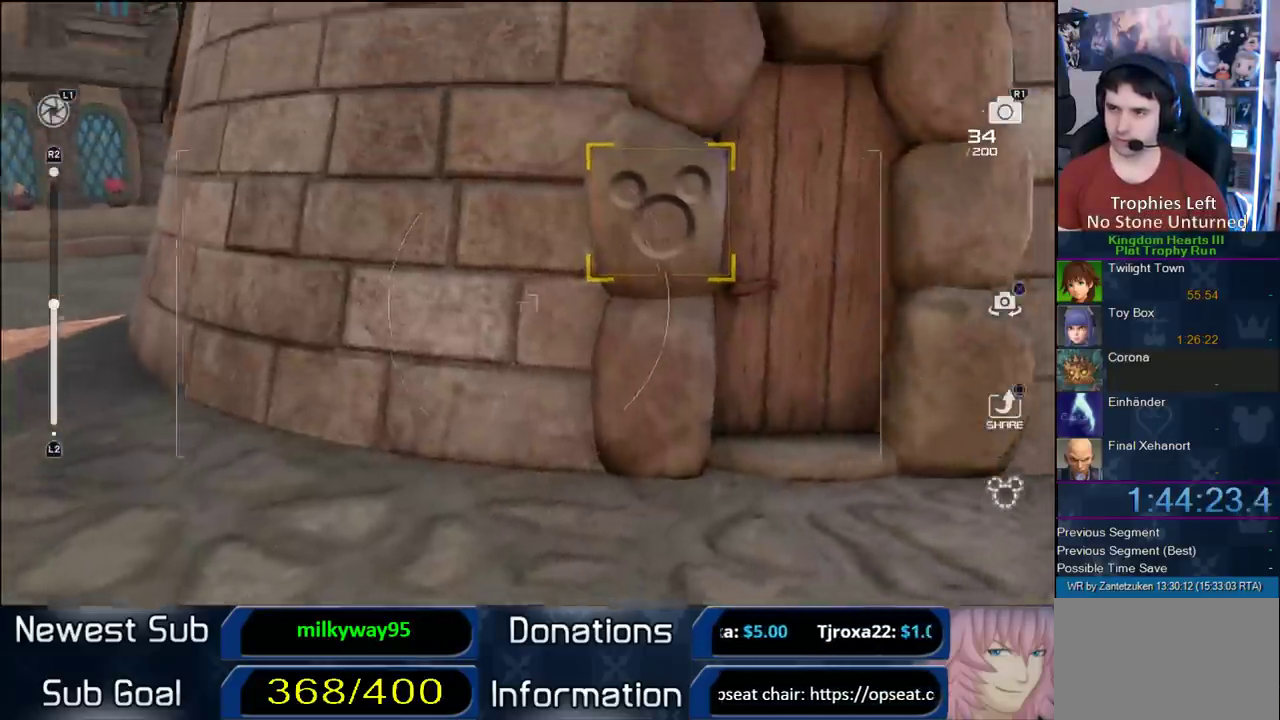
{"buttons": ["CROSS"], "left_stick": "center", "right_stick": "center", "events": [[250, "CROSS", "down"], [400, "CROSS", "up"], [450, "CROSS", "down"]]}
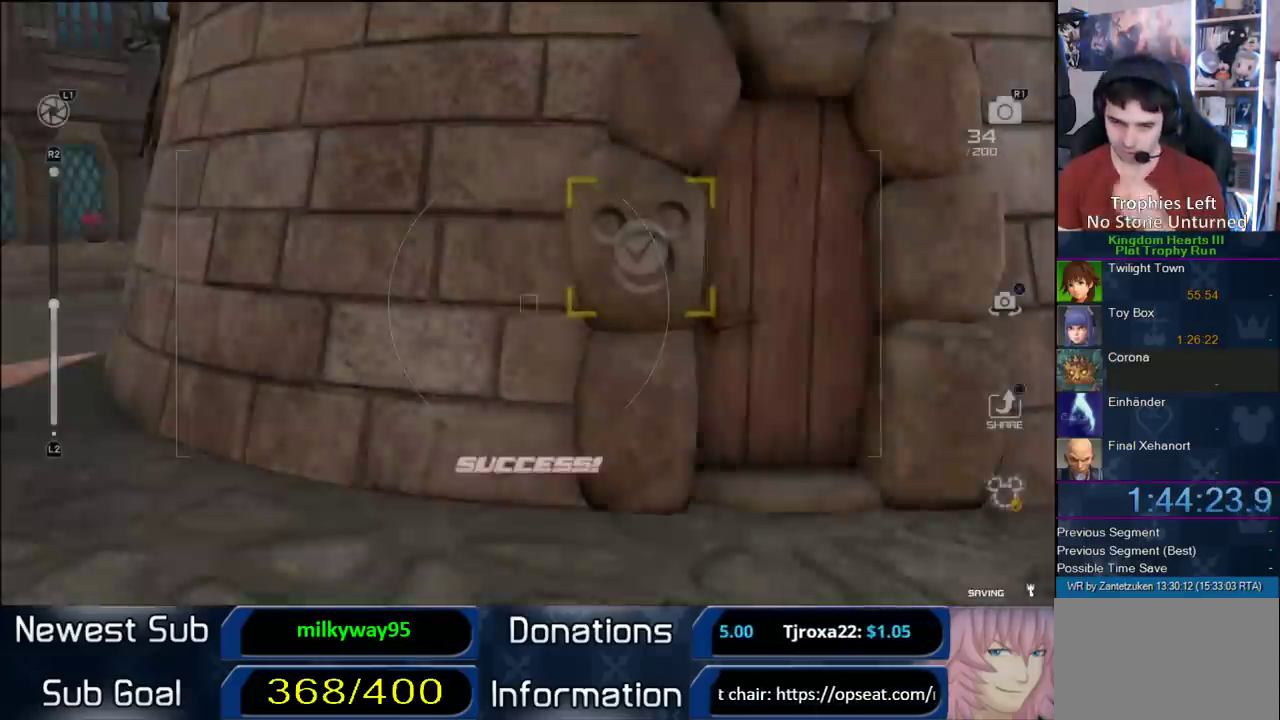
{"buttons": [], "left_stick": "center", "right_stick": "center", "events": [[50, "CROSS", "up"], [100, "CROSS", "down"], [467, "CROSS", "up"]]}
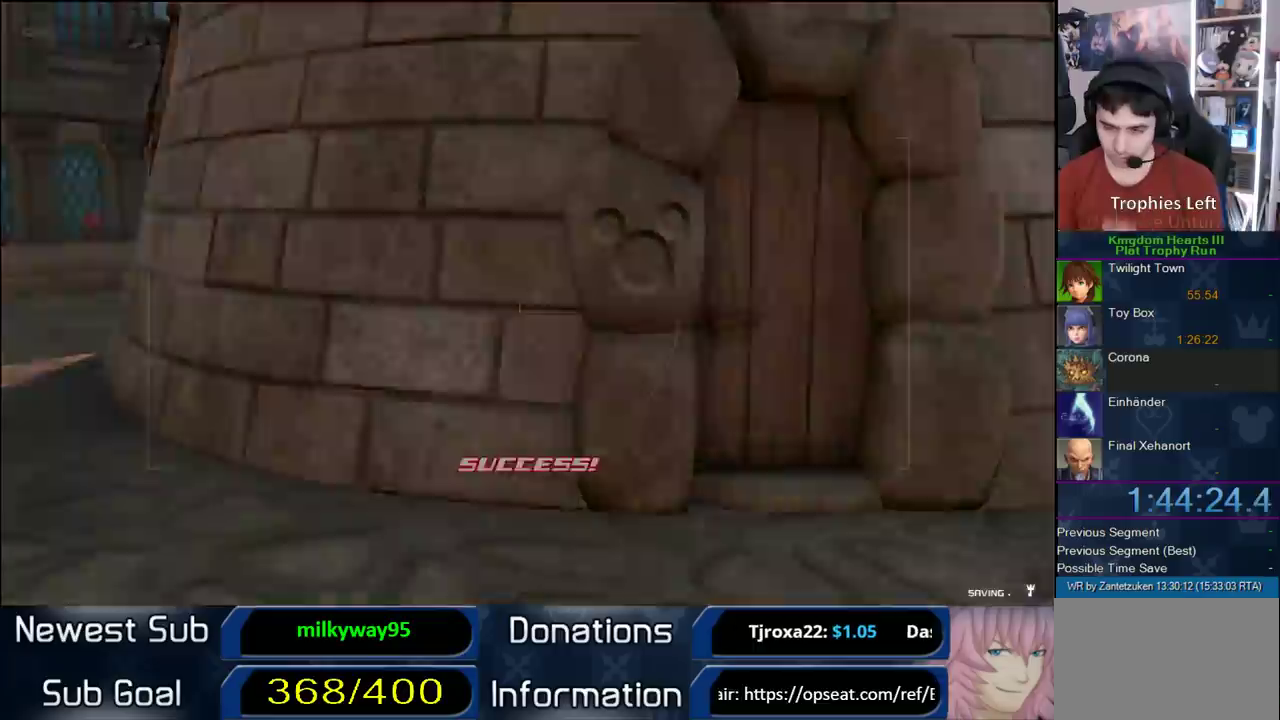
{"buttons": ["CROSS"], "left_stick": "up", "right_stick": "center", "events": [[333, "CROSS", "down"], [333, "left_stick", "up-right"], [400, "left_stick", "up"]]}
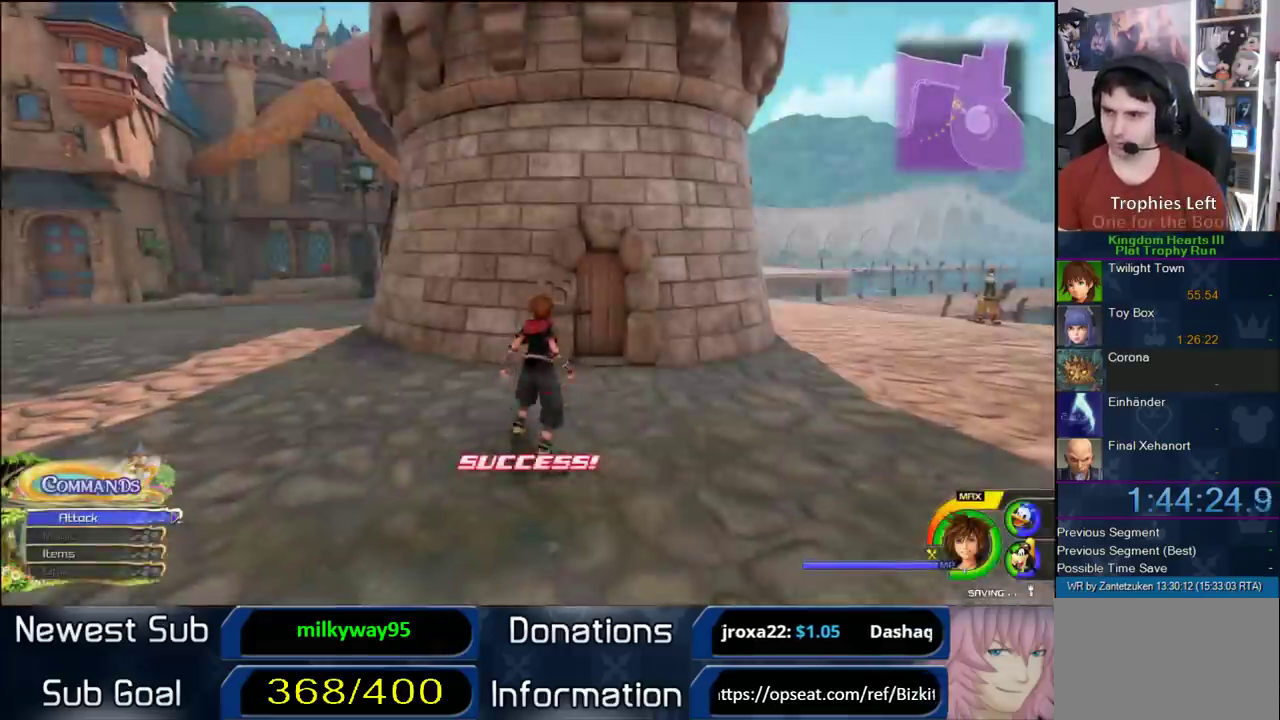
{"buttons": ["CROSS"], "left_stick": "up", "right_stick": "center", "events": [[117, "CROSS", "up"], [283, "CROSS", "down"]]}
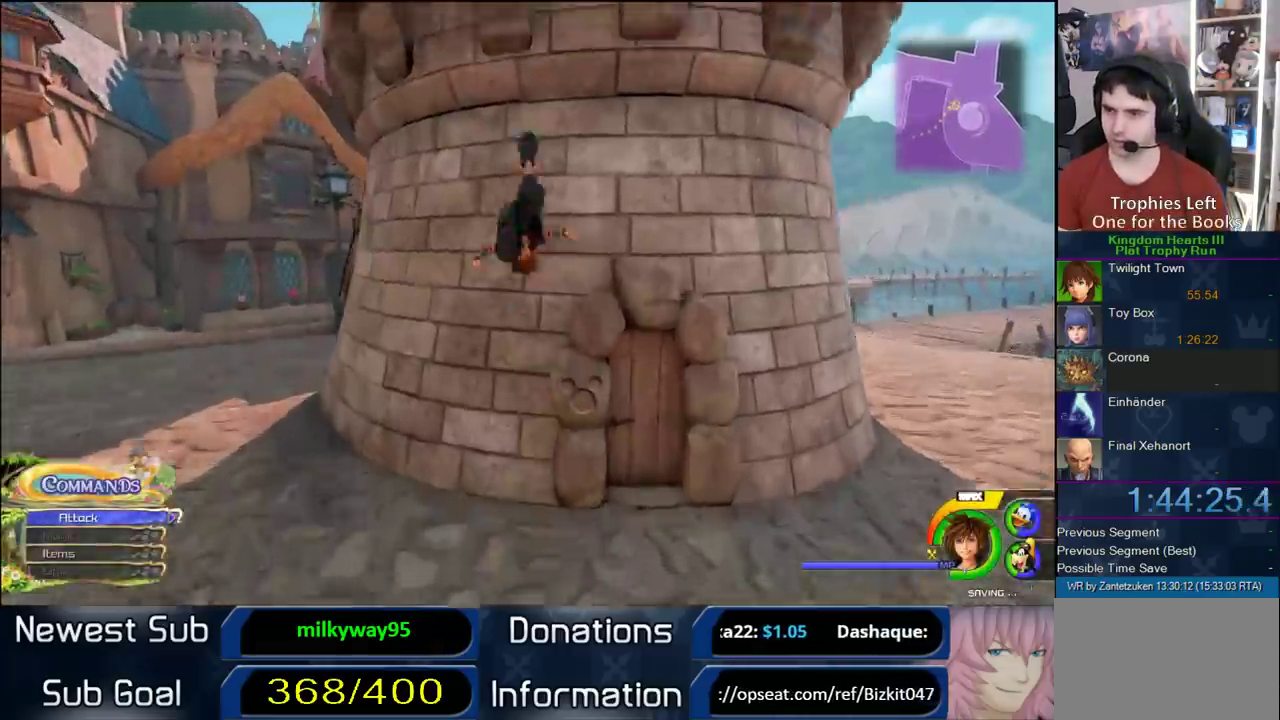
{"buttons": ["CROSS"], "left_stick": "up-right", "right_stick": "center", "events": [[33, "left_stick", "up-right"], [50, "CROSS", "up"], [100, "SQUARE", "down"], [233, "SQUARE", "up"], [300, "CROSS", "down"]]}
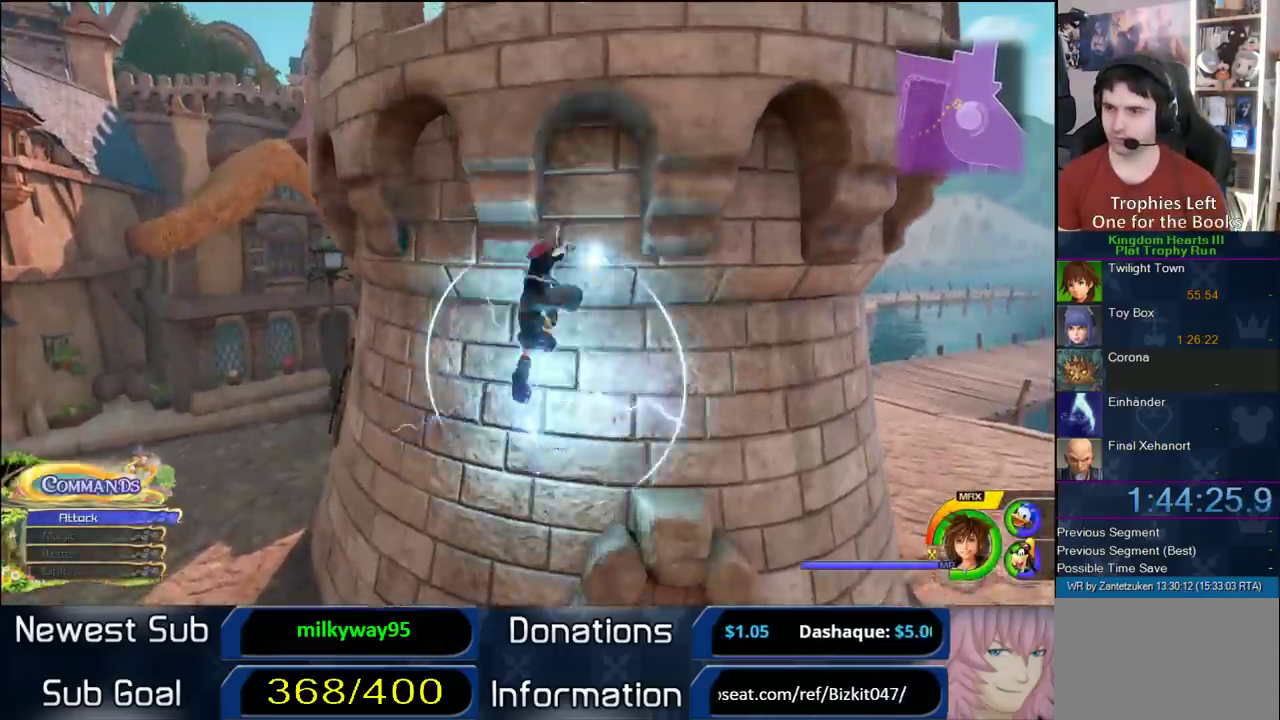
{"buttons": [], "left_stick": "up-right", "right_stick": "center", "events": [[317, "CROSS", "up"]]}
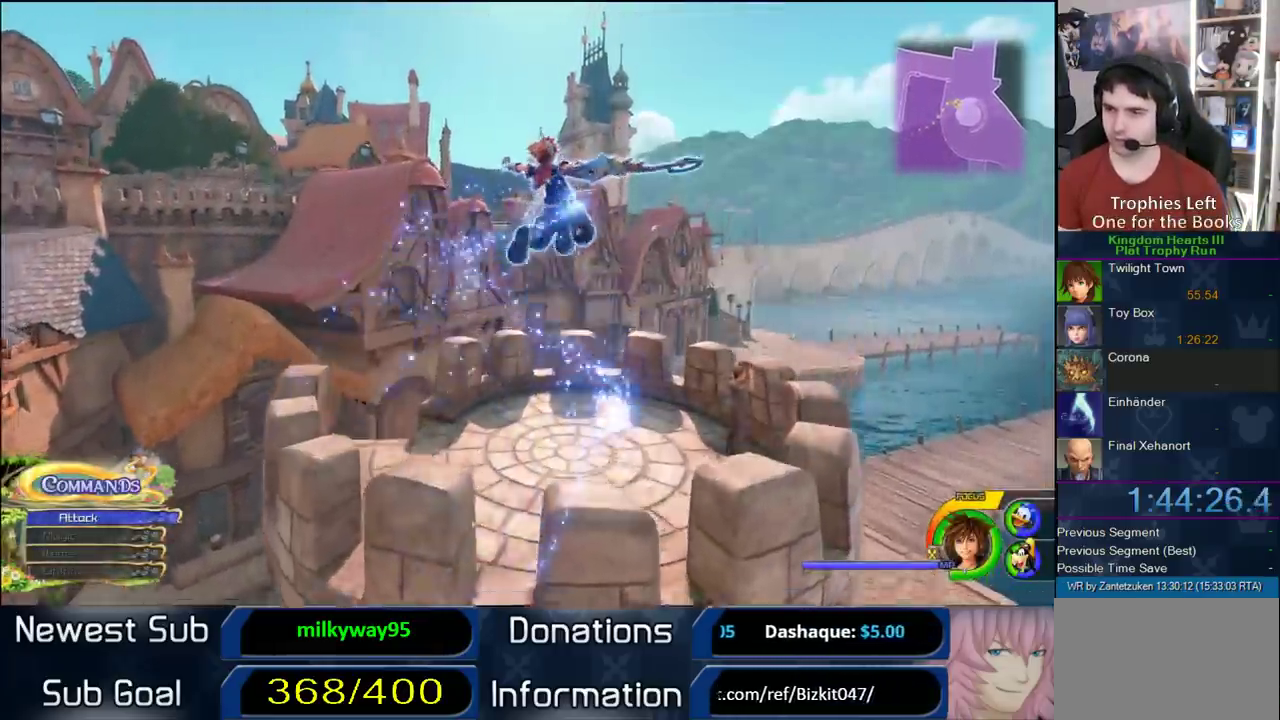
{"buttons": [], "left_stick": "center", "right_stick": "up-left"}